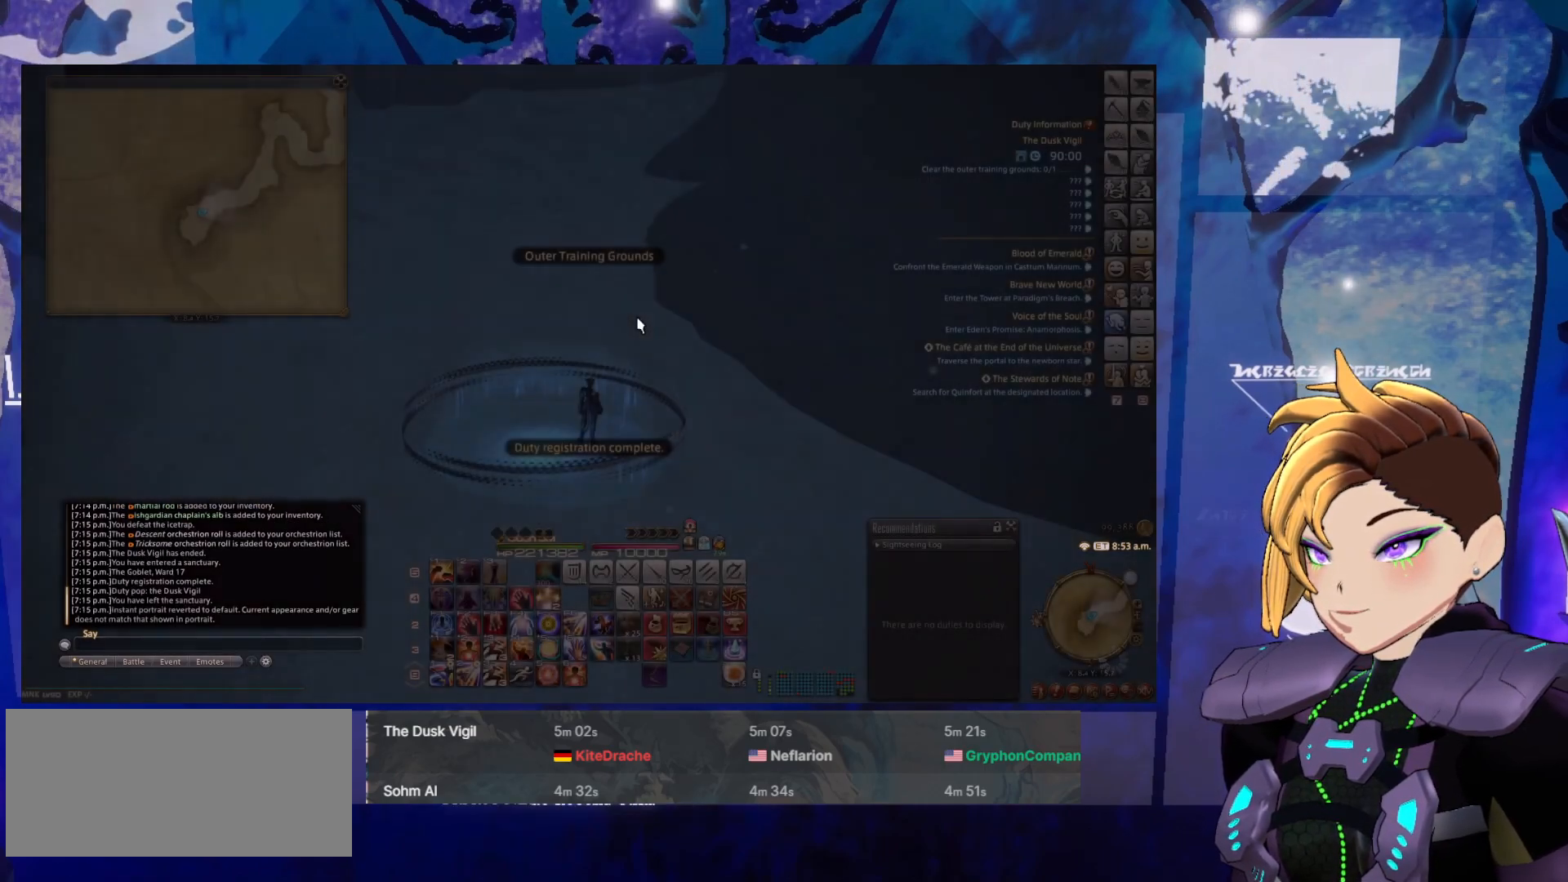
Gameplay with keyboard and mouse; each line is a JSON object with the keys and mouse buttons held at the frame after it. "events" lists presses ("down") and releases ("up") of ".", "/", "0", "1", "2", "3", "4", "5", "6", "7", "8", "9", "a", "alt_l", "alt_r", "b", "backslash", "backspace", "c", "caps_lock", "comma", "ctrl_l", "ctrl_r", "d", "down", "e", "equals", "escape", "f", "f1", "f10", "f11", "f12", "f2", "f3", "f4", "f5", "f6", "f7", "f8", "f9", "g", "h", "i", "j", "k", "l", "lbracket", "left", "m", "minus", "n", "o", "p", "q", "quote", "r", "rbracket", "return", "right", "s", "semicolon", "shift_l", "shift_r", "space", "super", "t", "tab", "tilde", "u", "up", "v", "w", "x", "y", "z", "mouse_left", "mouse_middle", "mouse_right", "mouse_wheel_up" and "mouse_wheel_down" between this image and that frame as [ms after this image, input, new state], when the widget could be followed in between. "mouse_left", "mouse_middle", "mouse_right", "mouse_wheel_up", "mouse_wheel_down" = the "left", "middle", "right", "wheel_up", "wheel_down" buttons of the "mouse" list. No other keys are recorded. Mouse movement is not recorded.
{"keys": ["w"], "mouse": [], "events": [[283, "w", "down"]]}
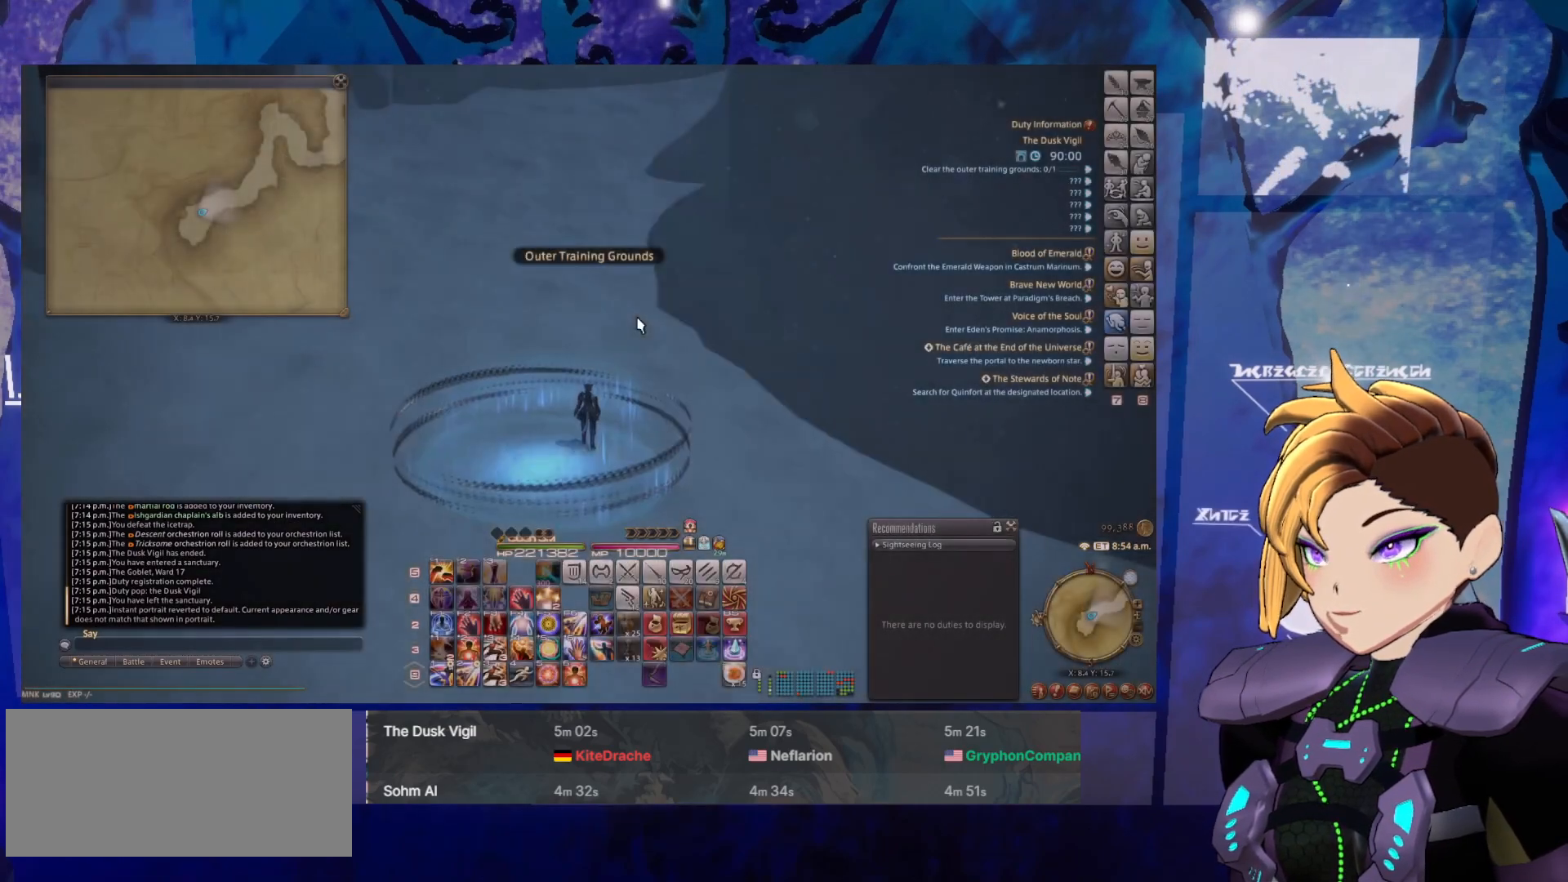
{"keys": ["w"], "mouse": [], "events": []}
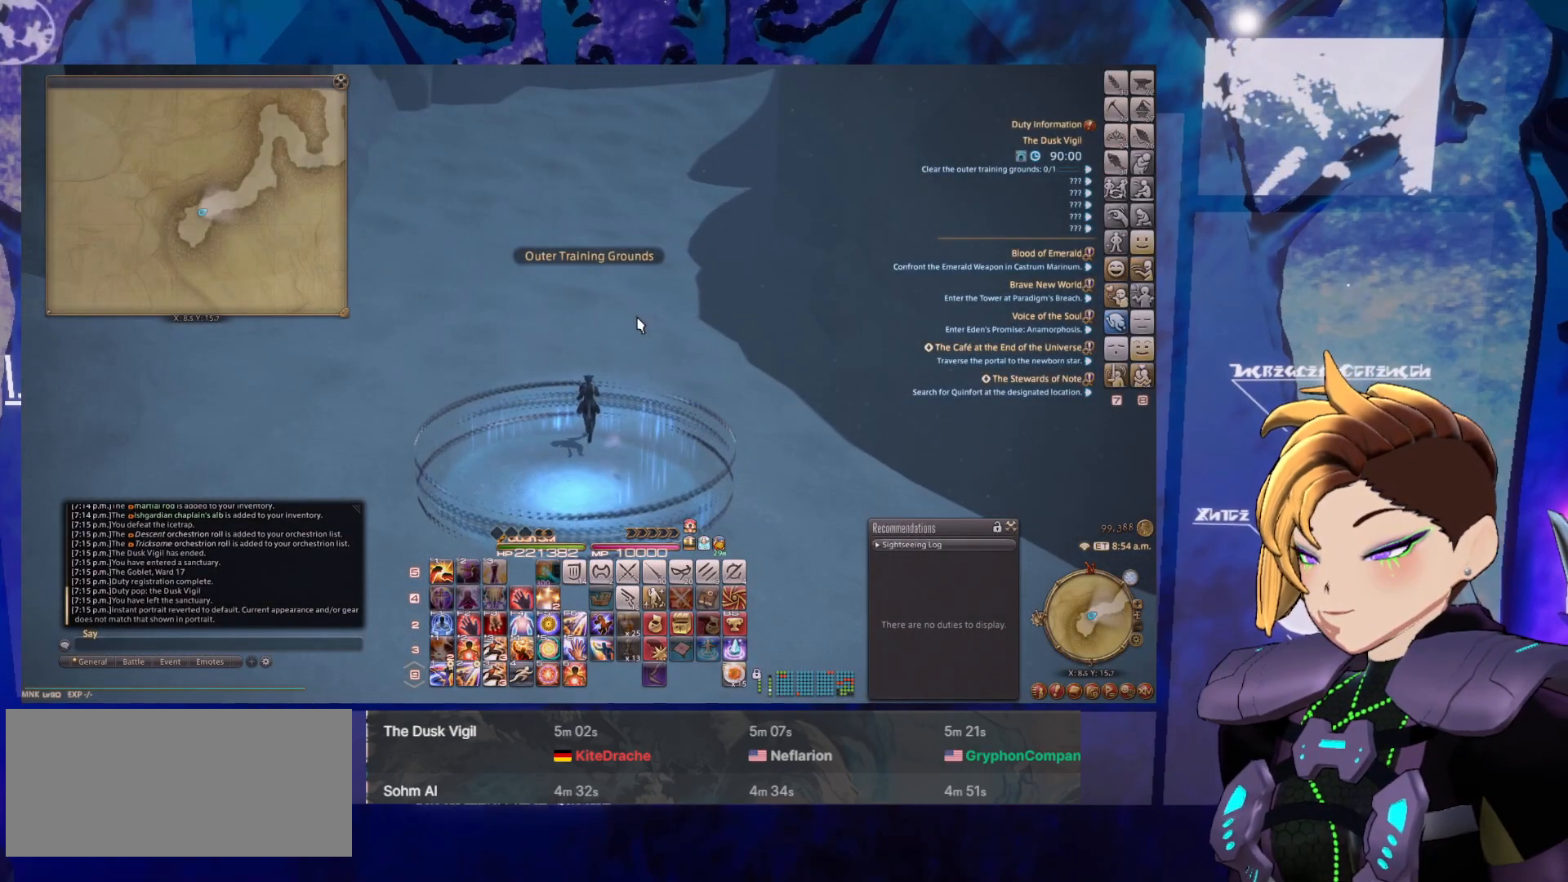
{"keys": ["w"], "mouse": [], "events": []}
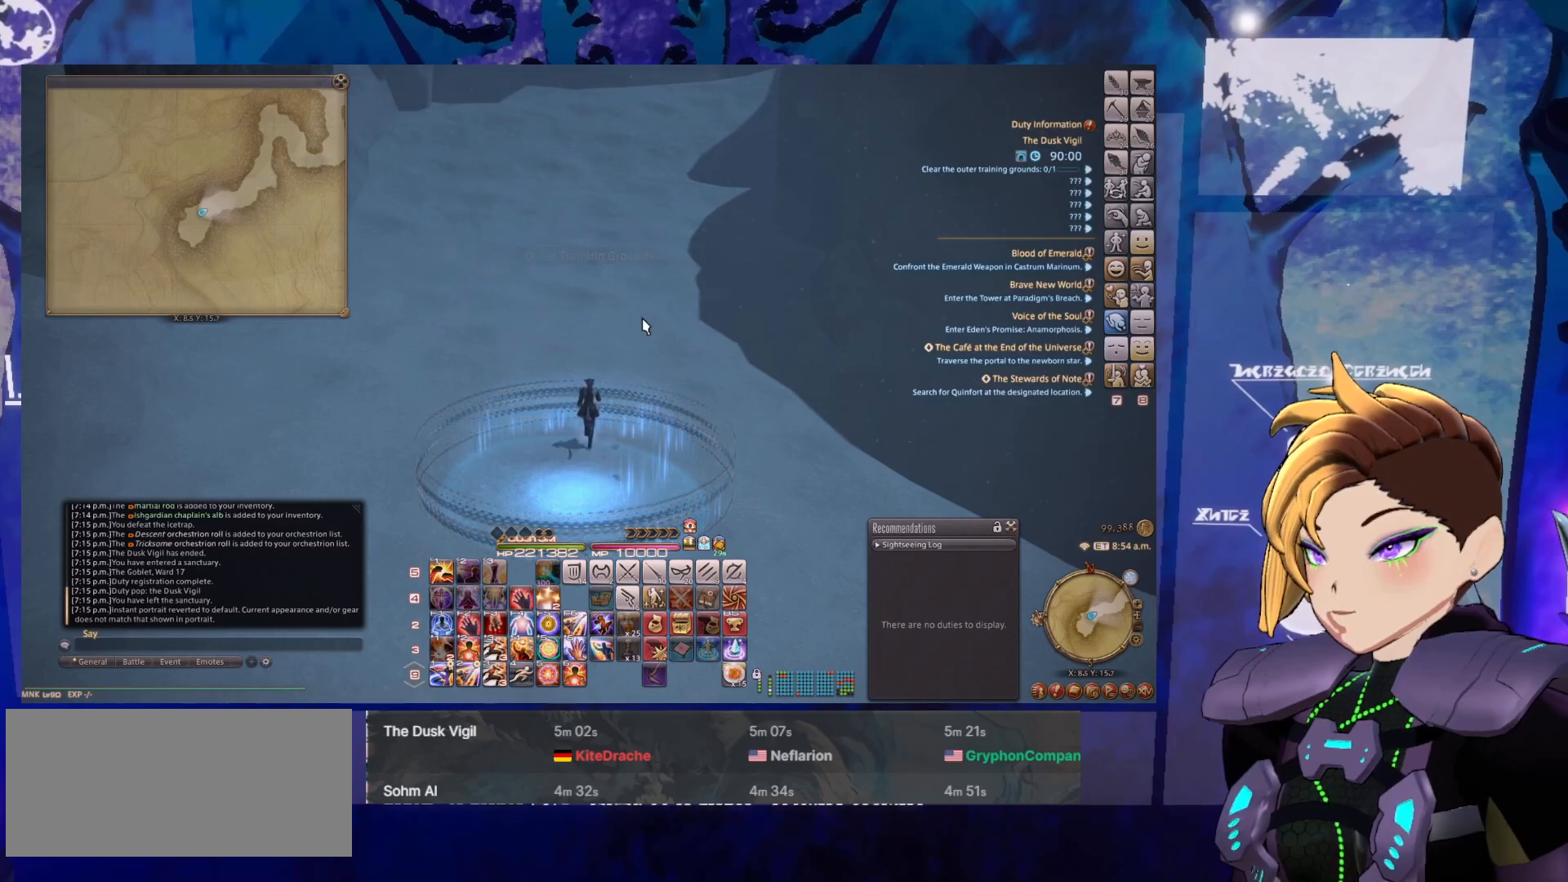
{"keys": ["w"], "mouse": [], "events": [[217, "4", "down"], [467, "4", "up"]]}
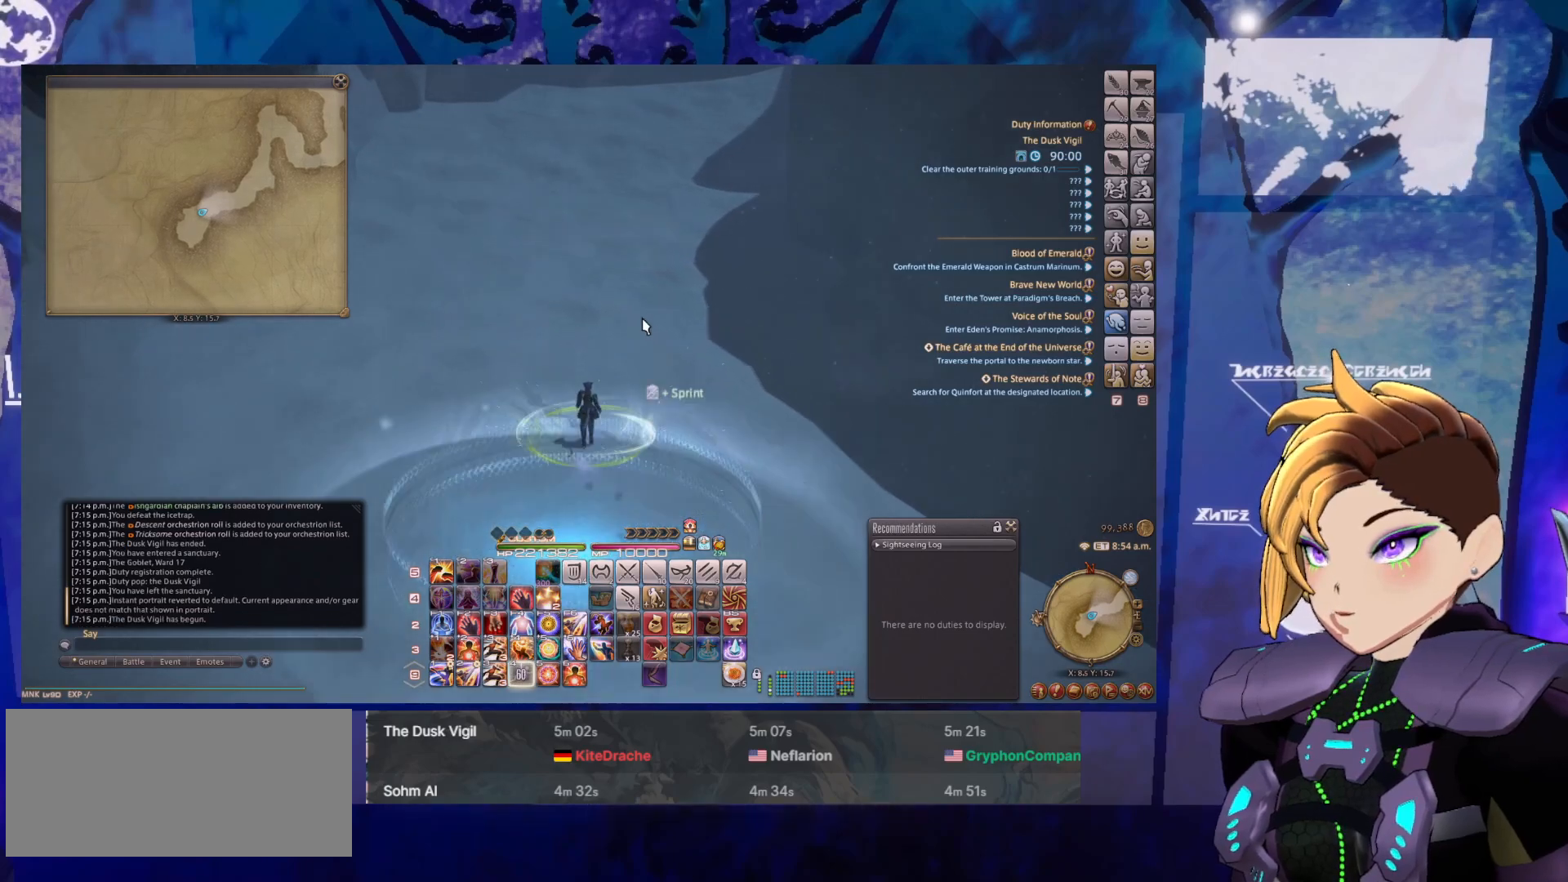
{"keys": ["w"], "mouse": [], "events": []}
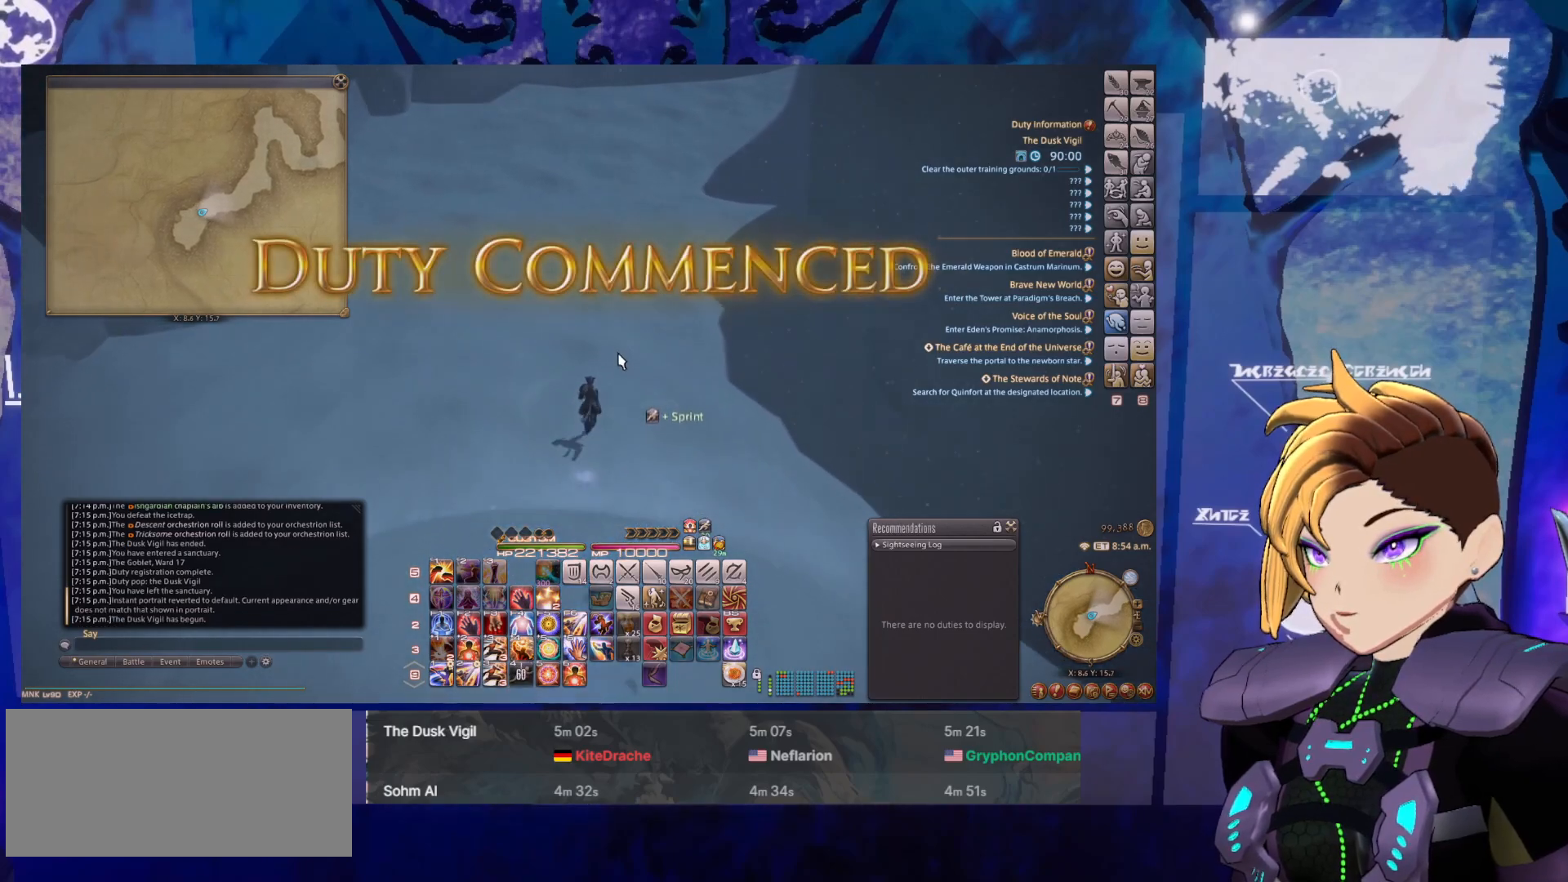
{"keys": ["w"], "mouse": ["right"], "events": [[300, "mouse_right", "down"]]}
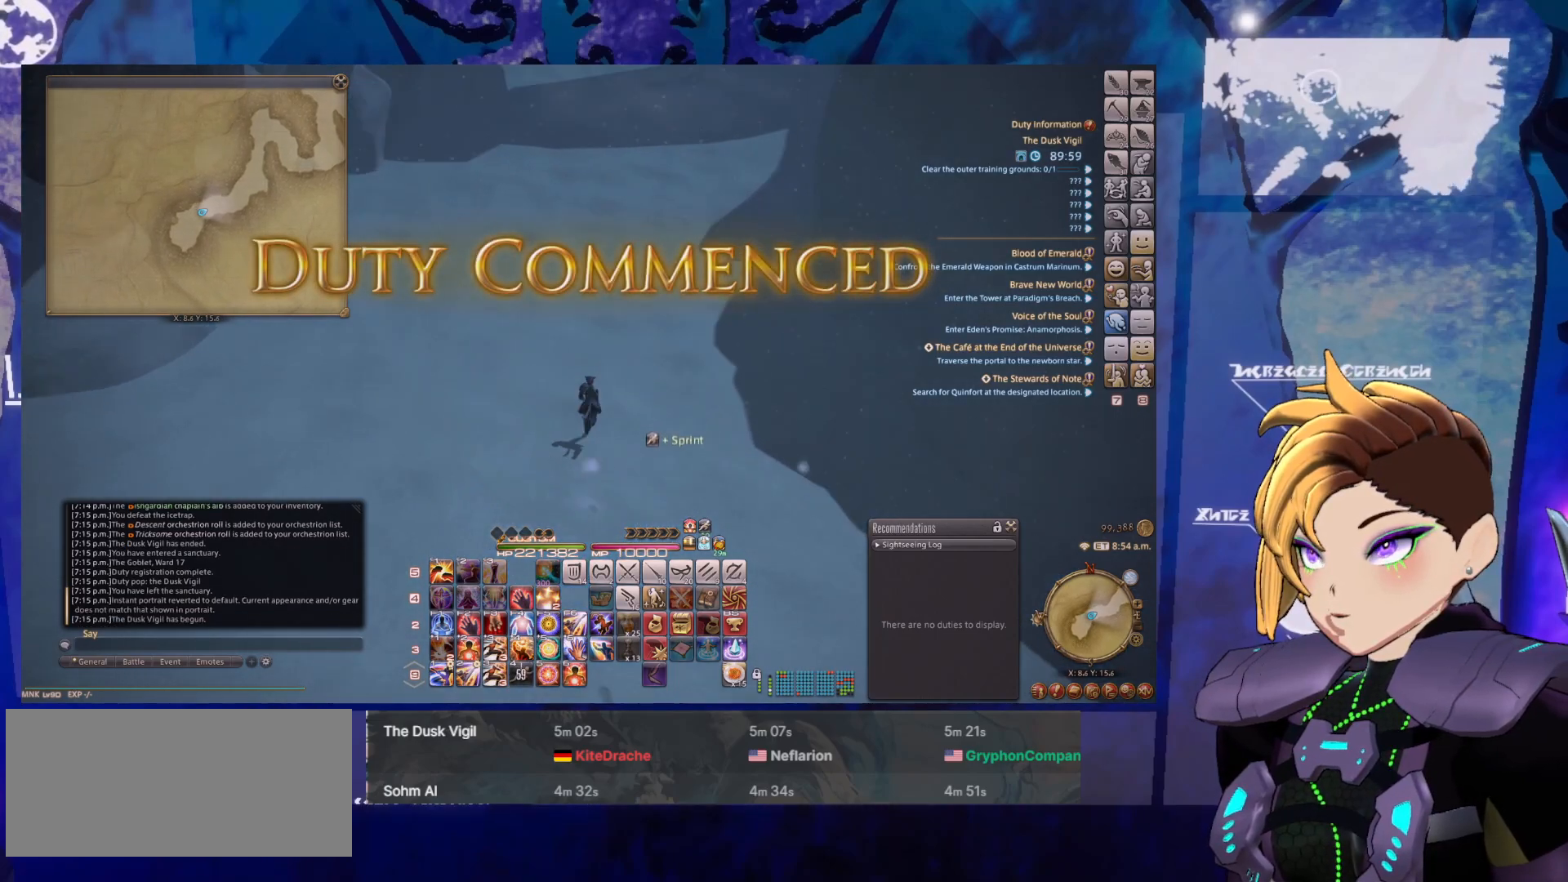
{"keys": ["w"], "mouse": ["left", "right"], "events": [[183, "mouse_left", "down"]]}
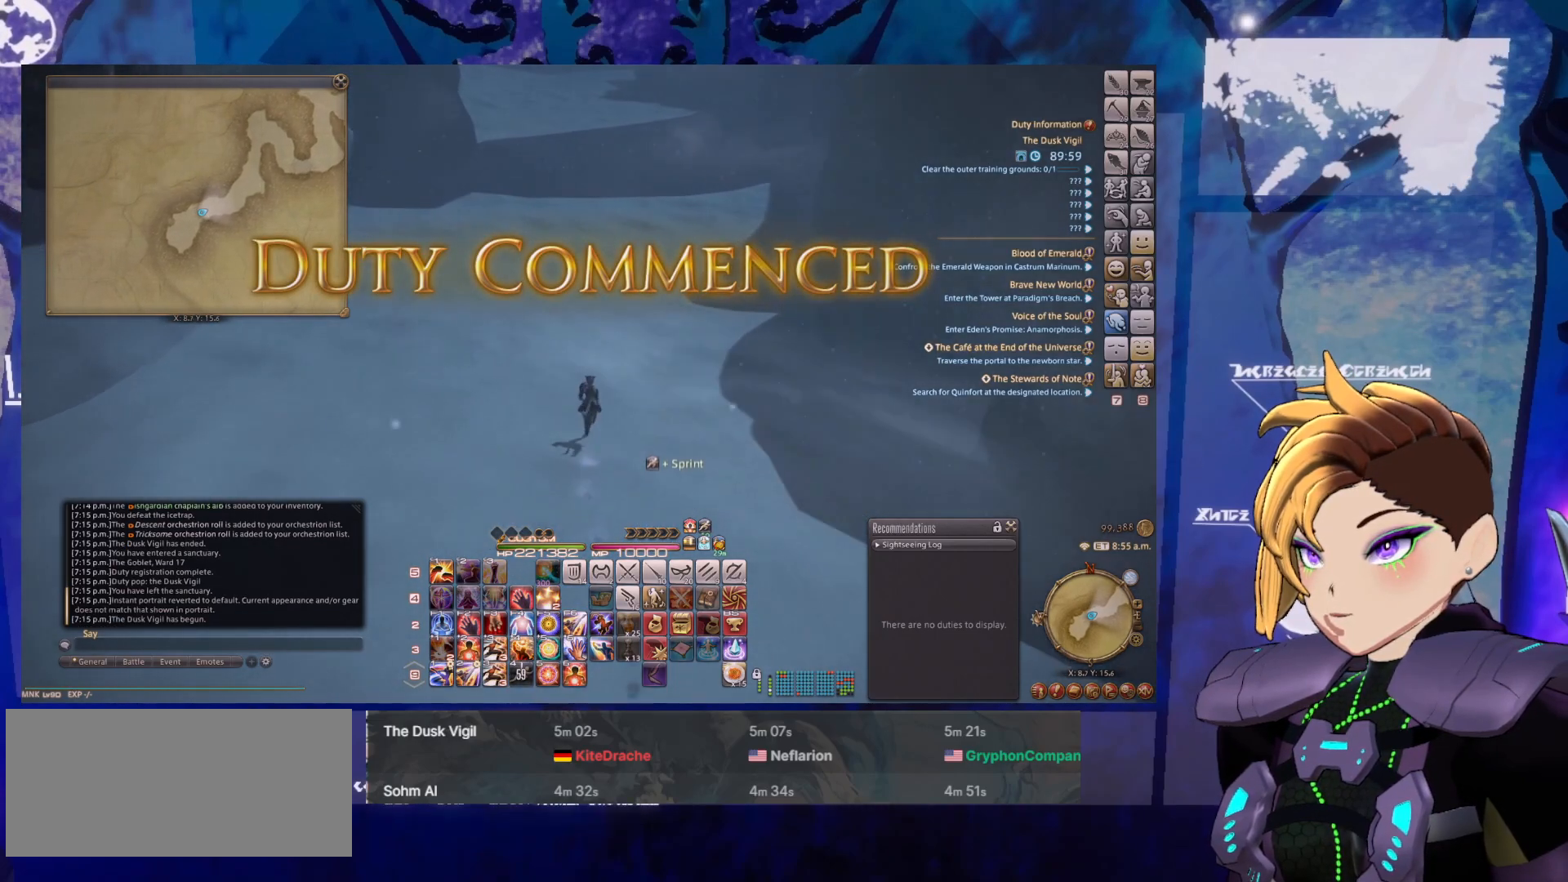
{"keys": [], "mouse": ["left", "right"], "events": [[150, "w", "up"]]}
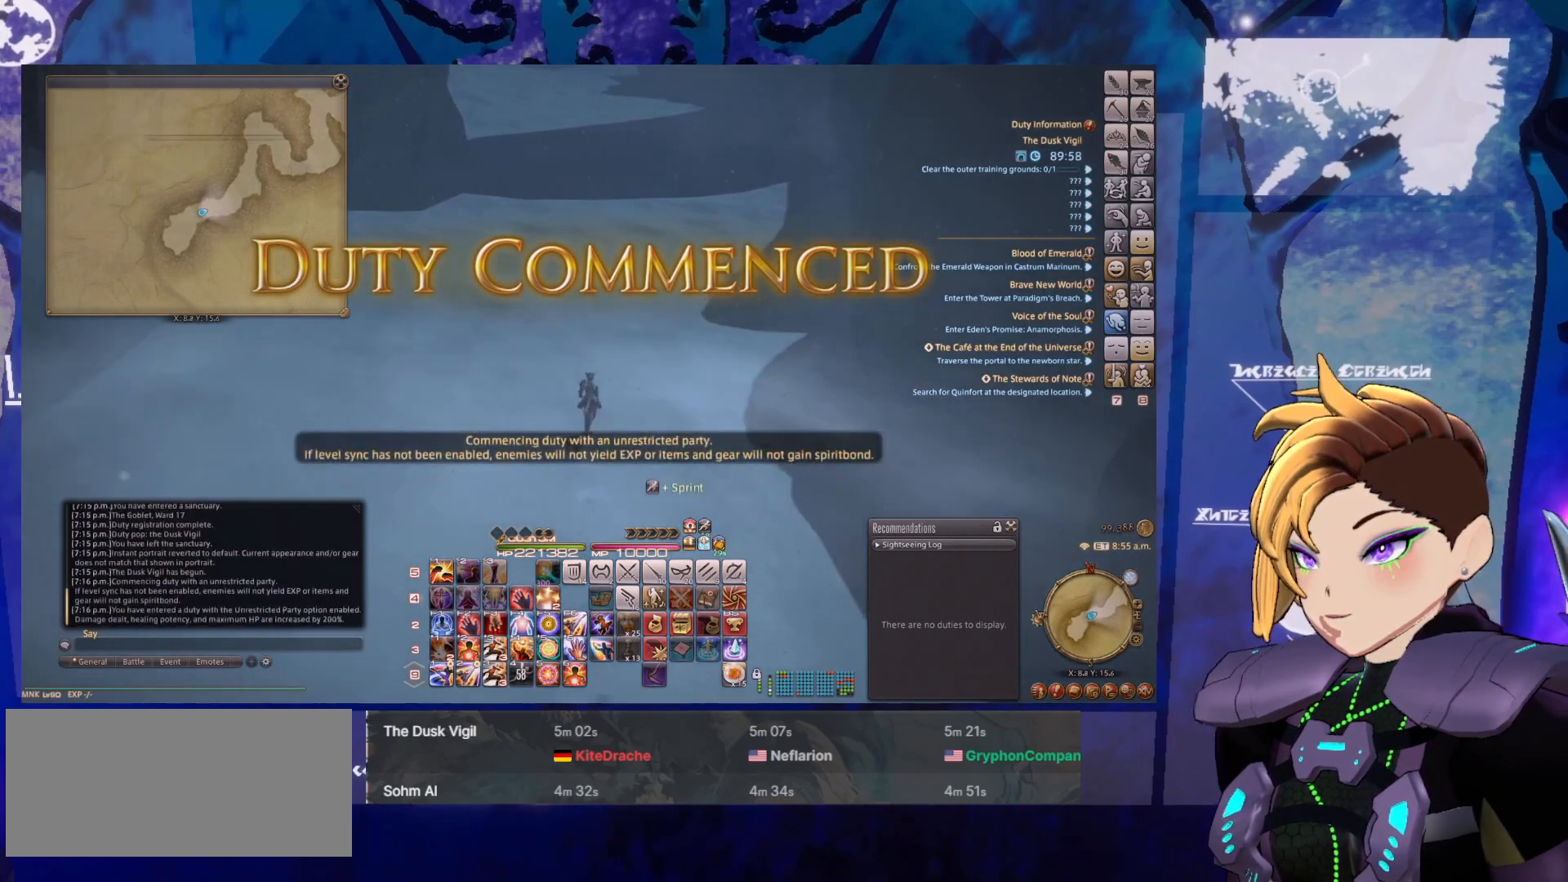
{"keys": [], "mouse": ["left", "right"], "events": []}
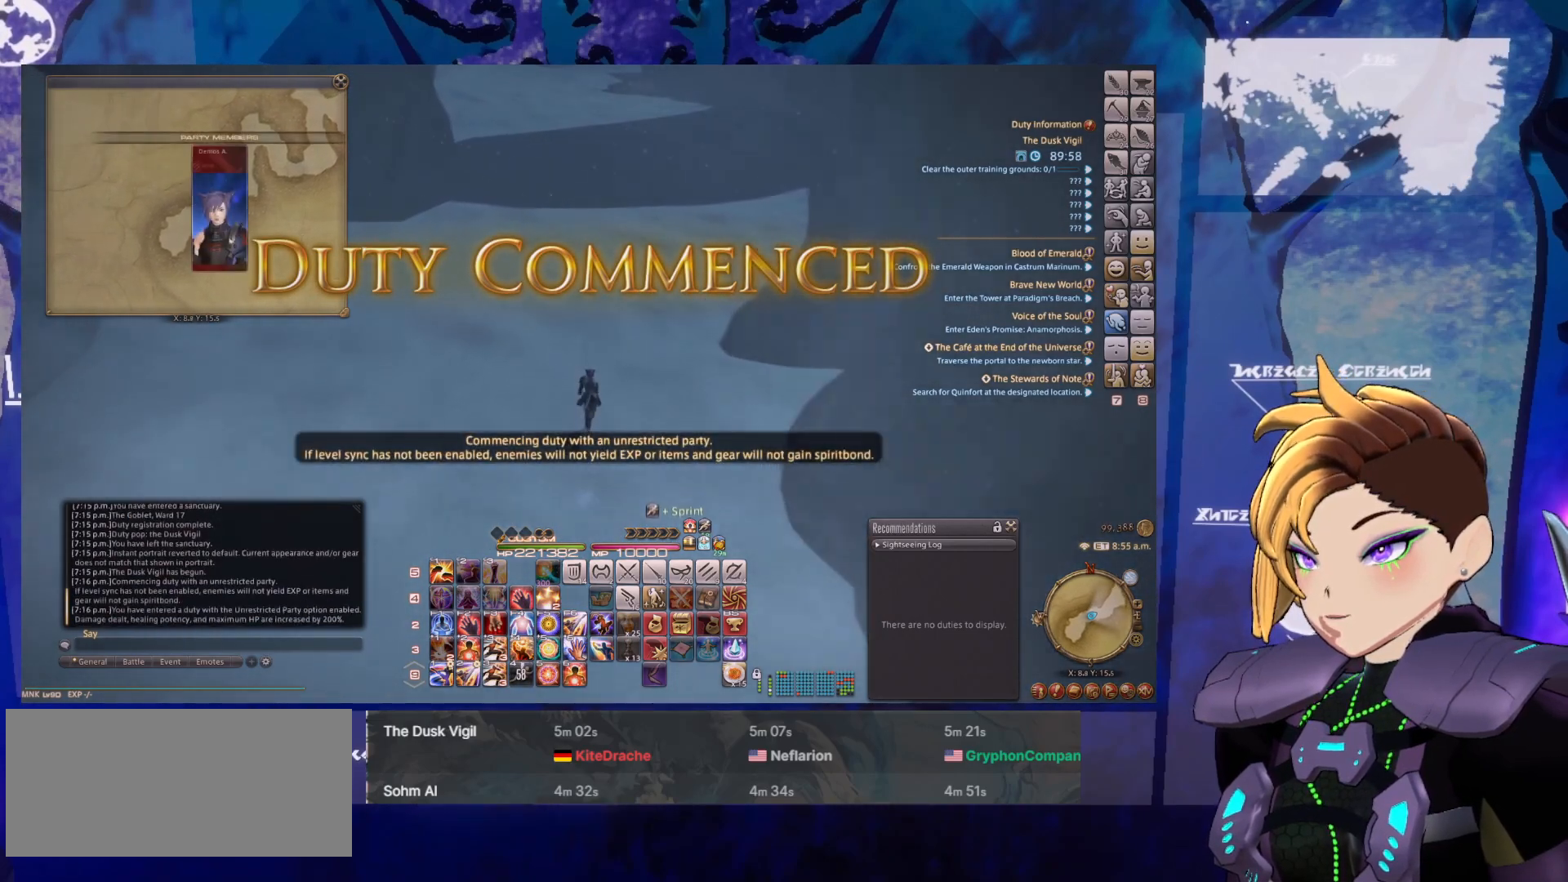
{"keys": [], "mouse": ["left", "right"], "events": []}
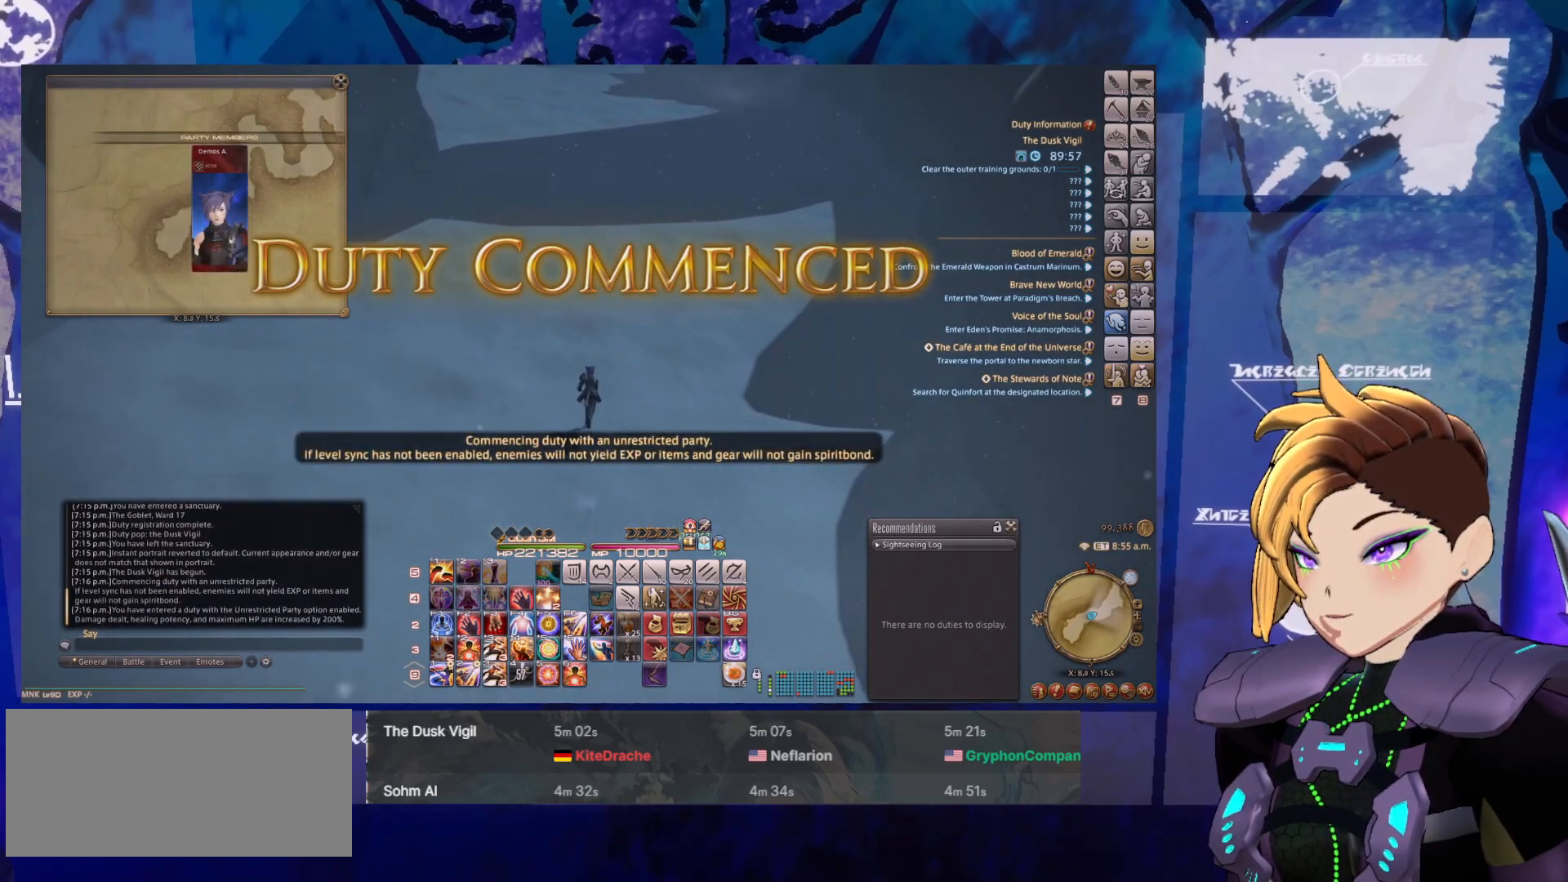
{"keys": [], "mouse": ["left", "right"], "events": []}
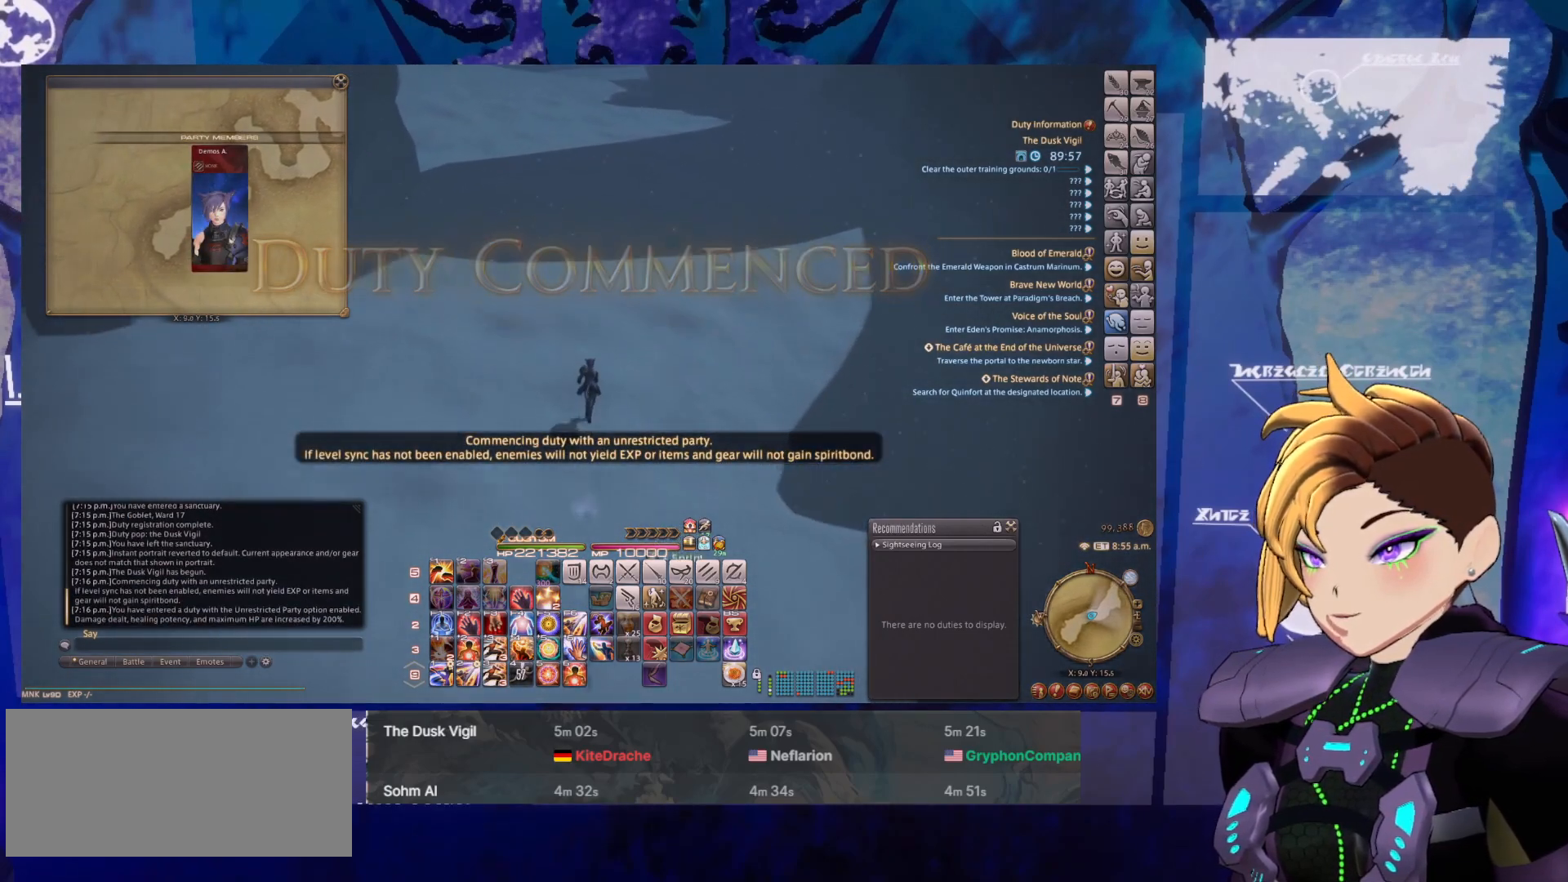
{"keys": [], "mouse": ["left", "right"], "events": []}